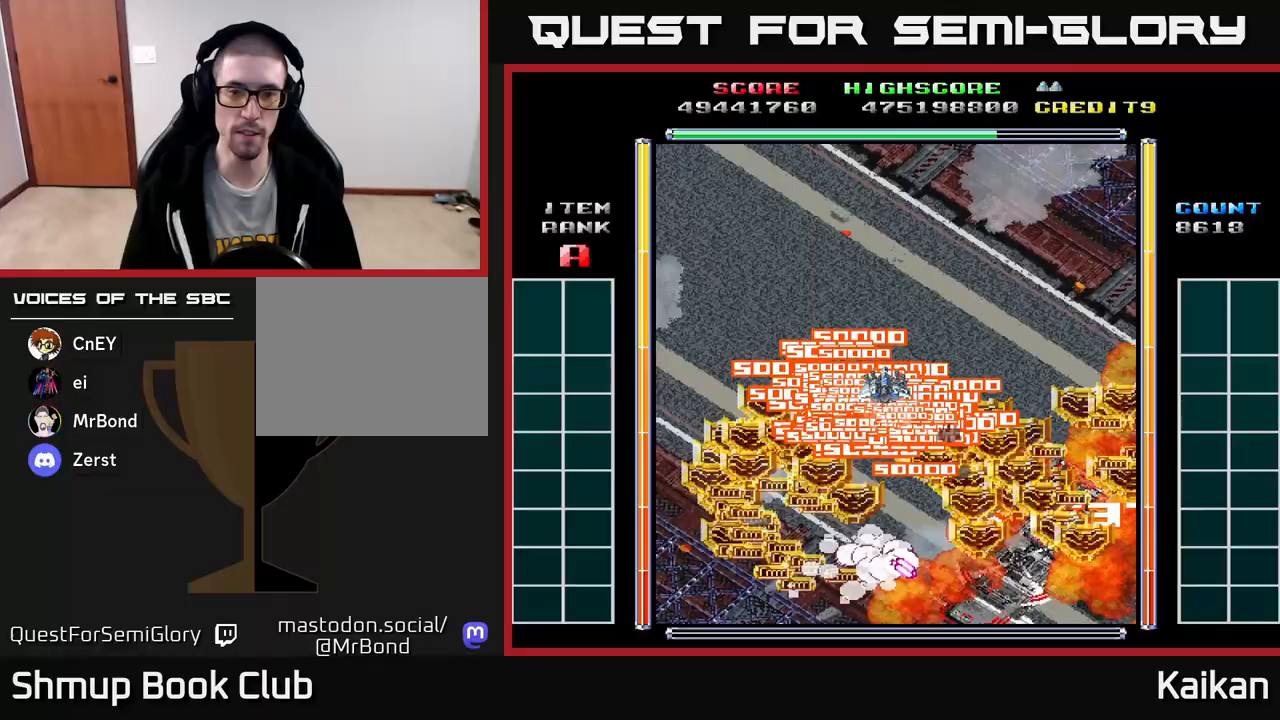
Gameplay with a controller (Xbox layout); each line is a JSON object with the inputs held at the frame after it. "events" lists button and stick changes between this image and that frame as [ms after this image, input, new state], when the widget could be followed in between. Not read: left_stick right_stick.
{"buttons": [], "events": [[183, "DPAD_RIGHT", "down"], [317, "DPAD_RIGHT", "up"]]}
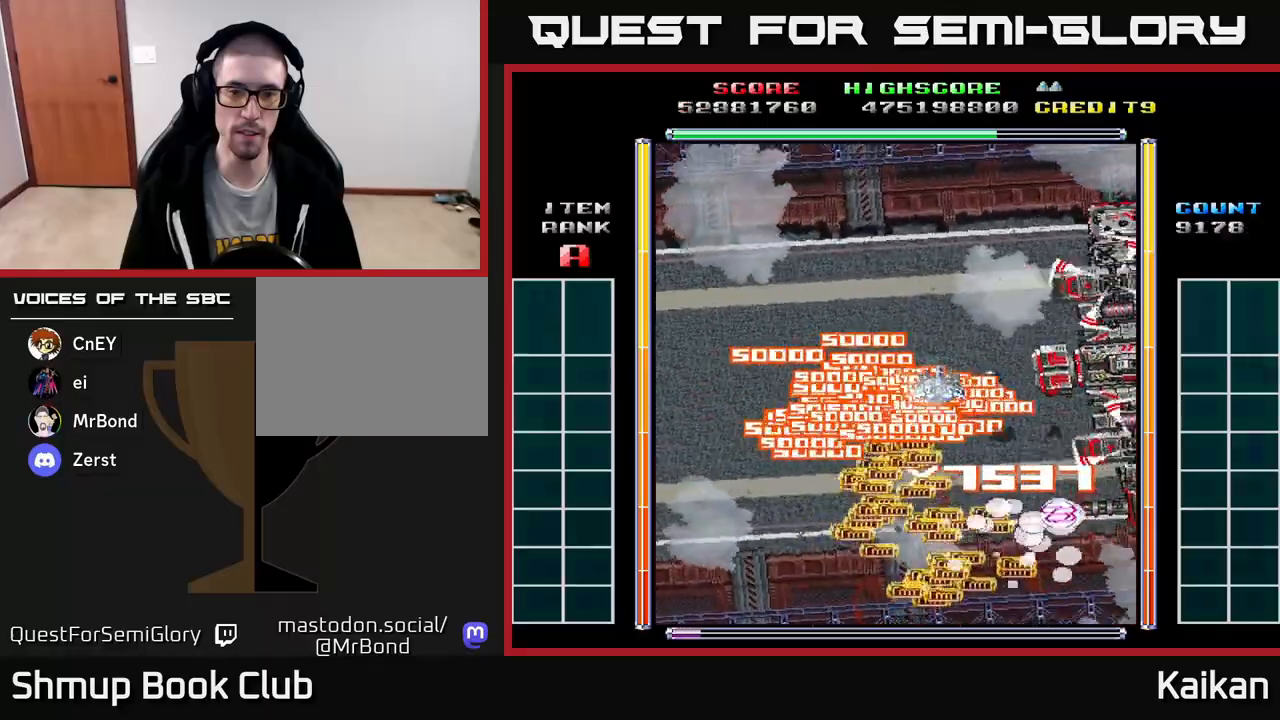
{"buttons": [], "events": []}
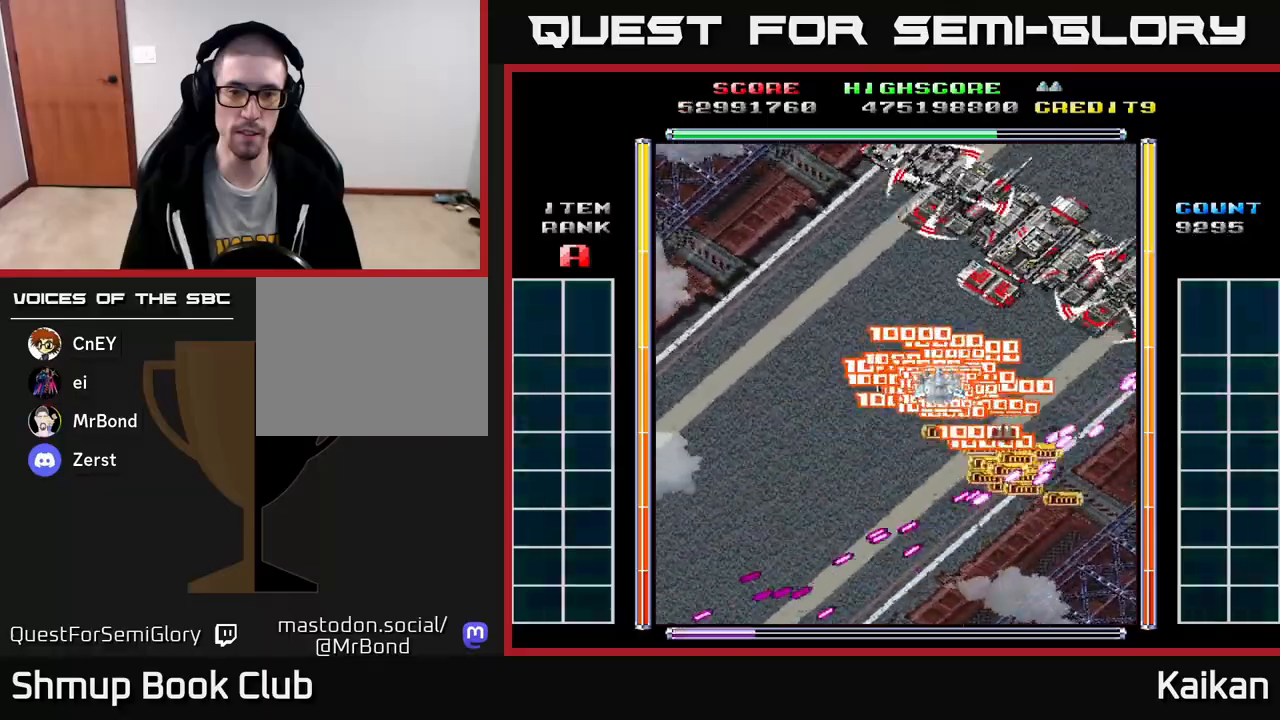
{"buttons": [], "events": [[67, "DPAD_LEFT", "down"], [167, "DPAD_LEFT", "up"]]}
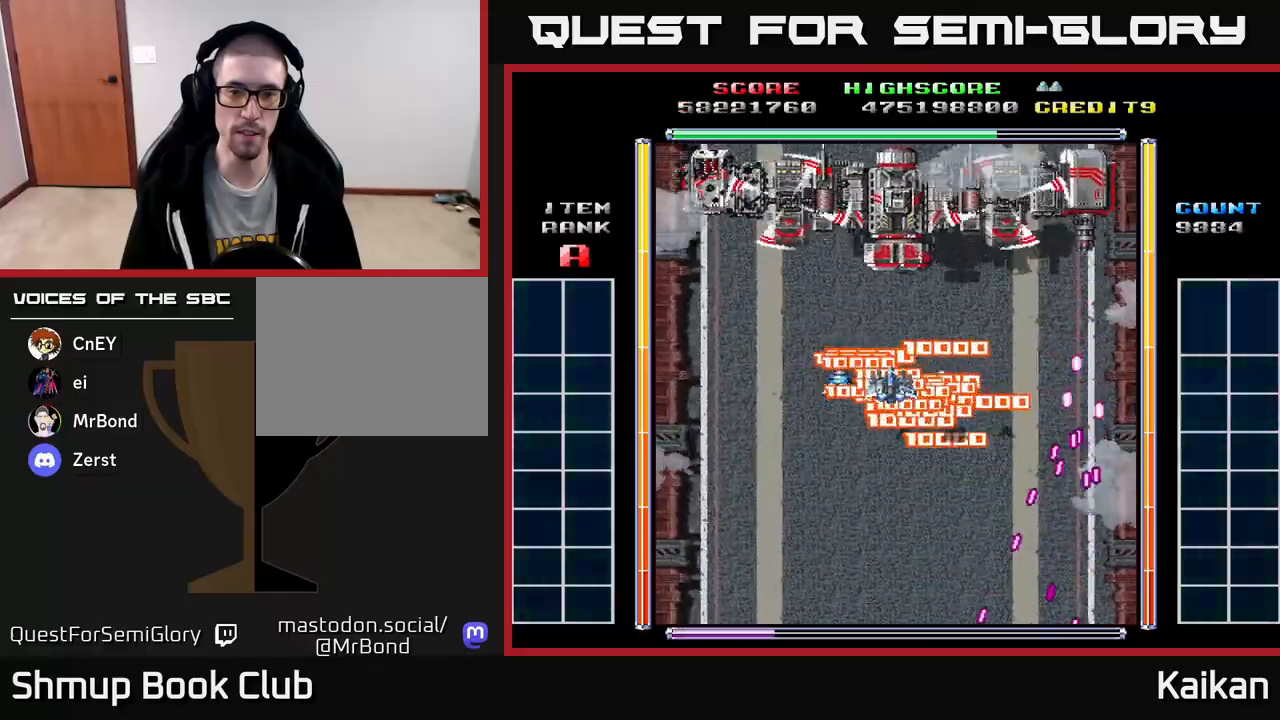
{"buttons": ["A"], "events": [[233, "DPAD_RIGHT", "down"], [383, "DPAD_DOWN", "down"], [417, "DPAD_RIGHT", "up"], [450, "A", "down"], [483, "DPAD_DOWN", "up"]]}
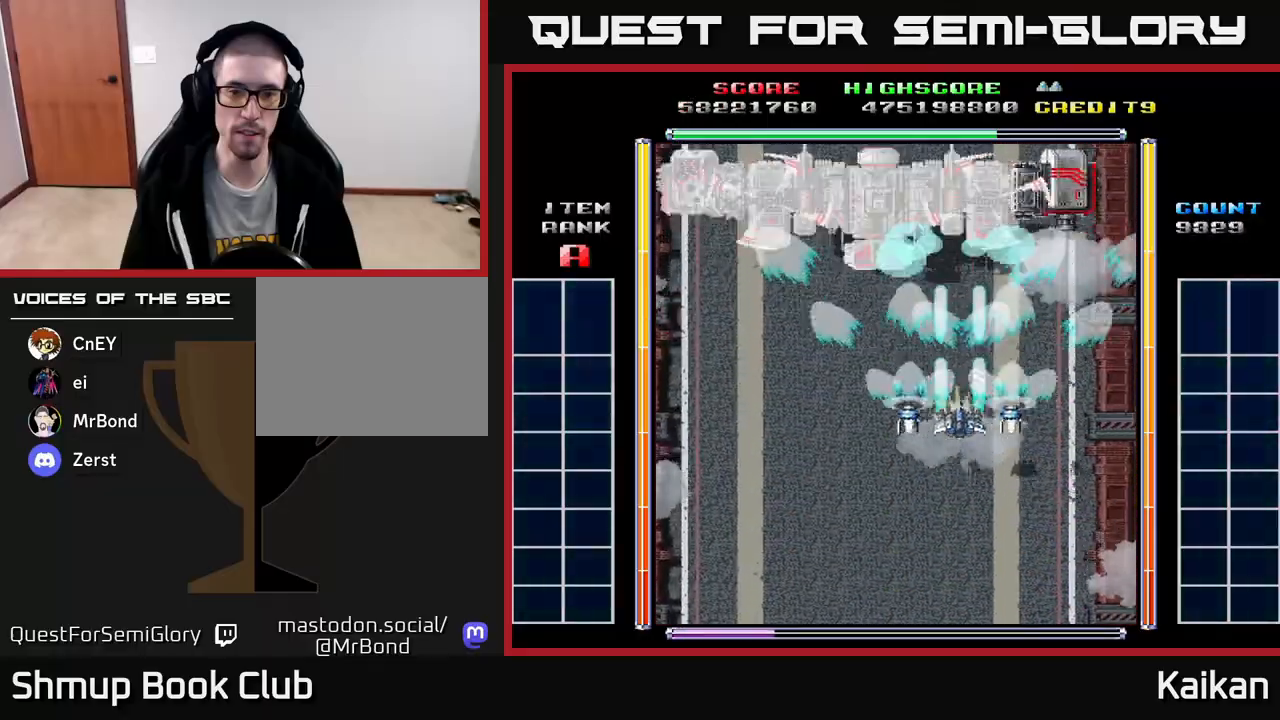
{"buttons": ["A", "X"], "events": [[67, "DPAD_RIGHT", "down"], [217, "DPAD_DOWN", "down"], [300, "DPAD_RIGHT", "up"], [333, "DPAD_DOWN", "up"], [350, "X", "down"]]}
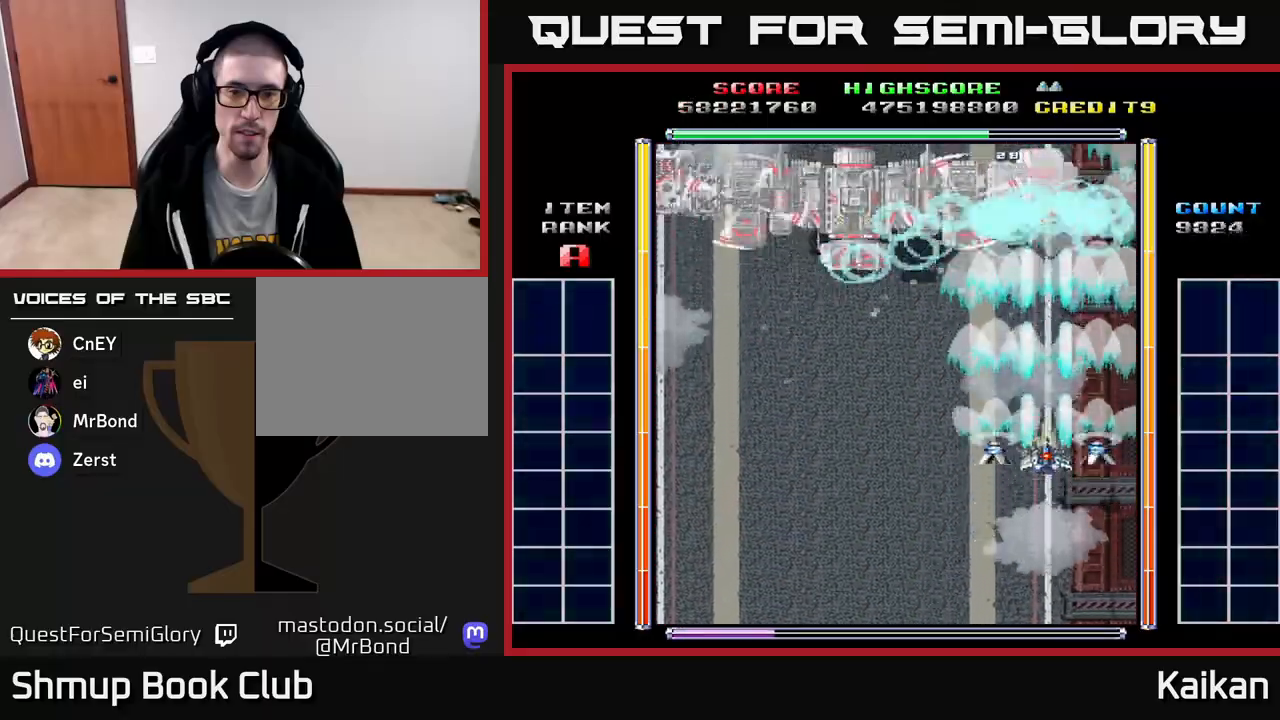
{"buttons": ["A", "X"], "events": []}
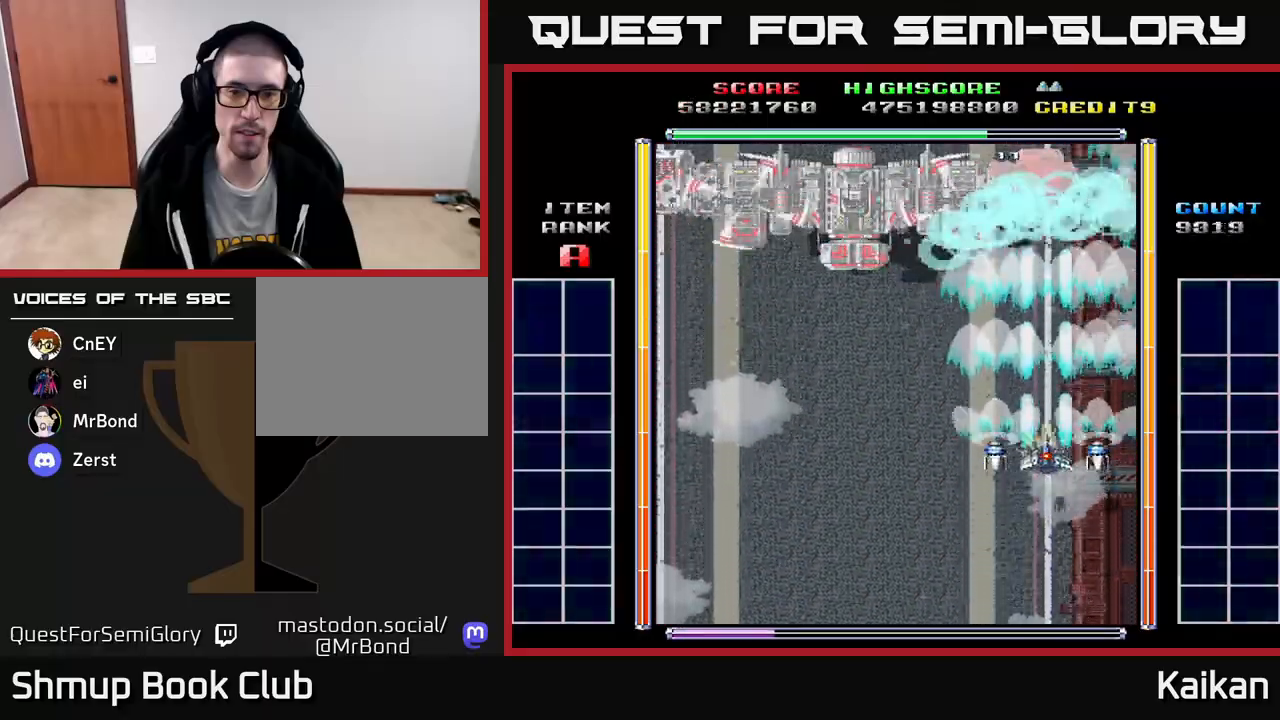
{"buttons": [], "events": [[483, "X", "up"], [500, "A", "up"]]}
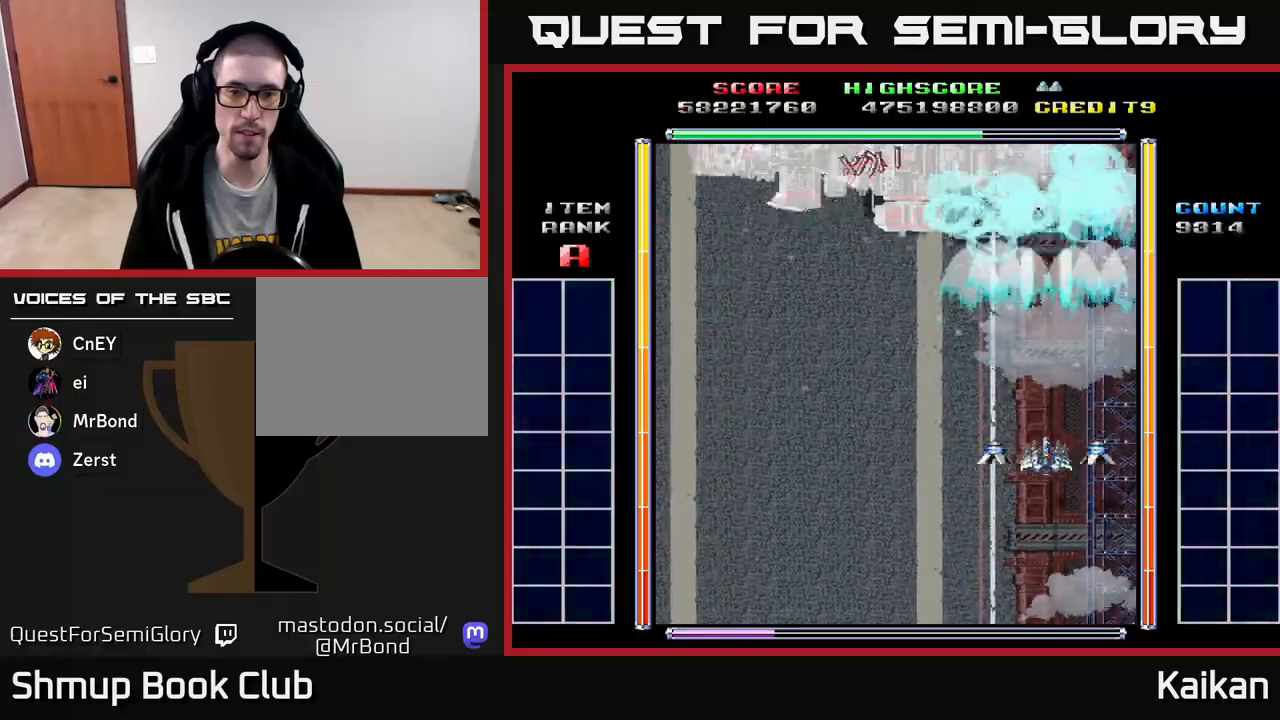
{"buttons": [], "events": []}
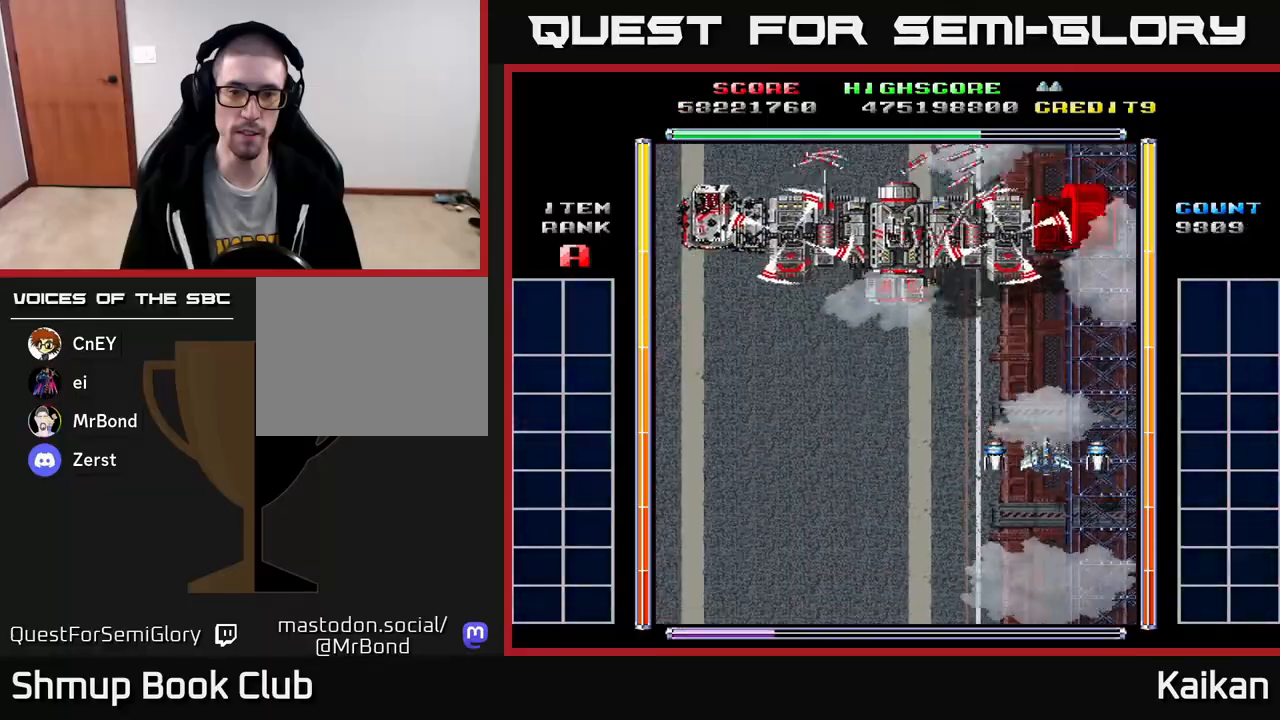
{"buttons": ["A", "X", "DPAD_DOWN"], "events": [[200, "DPAD_LEFT", "down"], [217, "DPAD_DOWN", "down"], [250, "DPAD_LEFT", "up"], [350, "A", "down"], [350, "X", "down"]]}
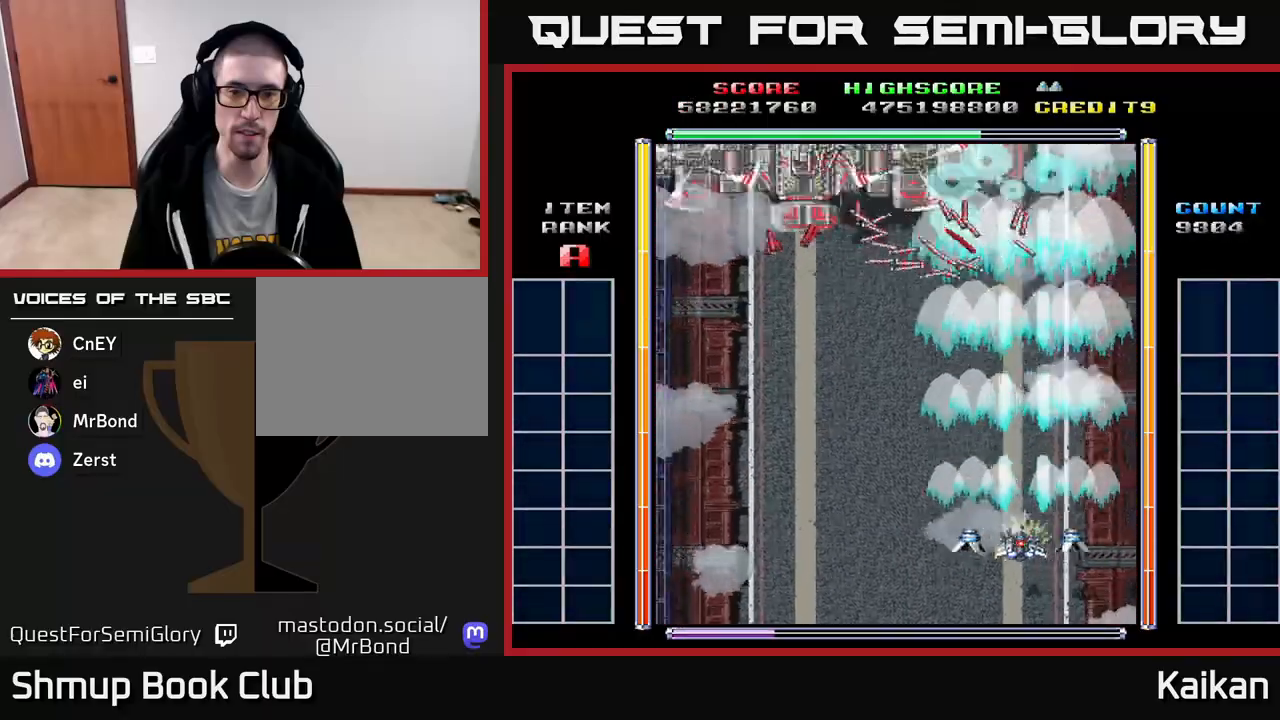
{"buttons": ["A", "X", "DPAD_DOWN", "DPAD_RIGHT"], "events": [[50, "DPAD_LEFT", "down"], [200, "DPAD_LEFT", "up"], [467, "DPAD_RIGHT", "down"]]}
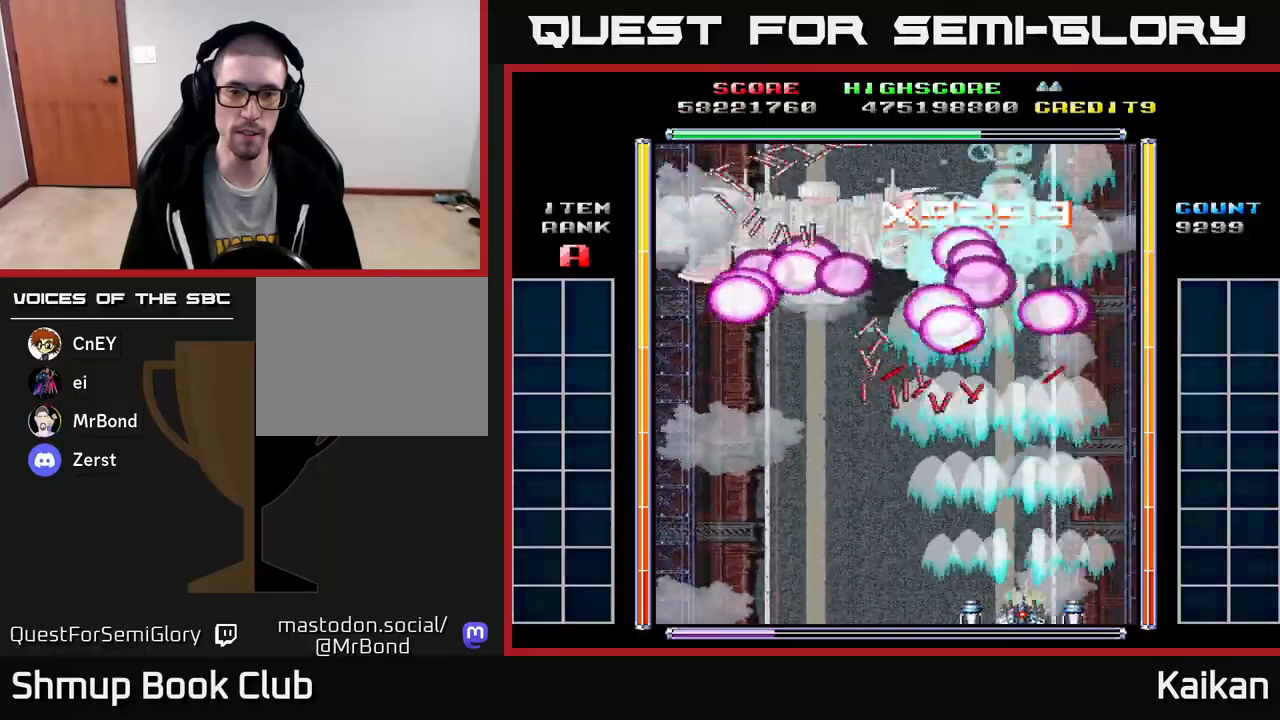
{"buttons": ["DPAD_UP", "DPAD_LEFT"], "events": [[67, "DPAD_DOWN", "up"], [217, "A", "up"], [217, "X", "up"], [267, "DPAD_RIGHT", "up"], [300, "DPAD_UP", "down"], [317, "DPAD_LEFT", "down"]]}
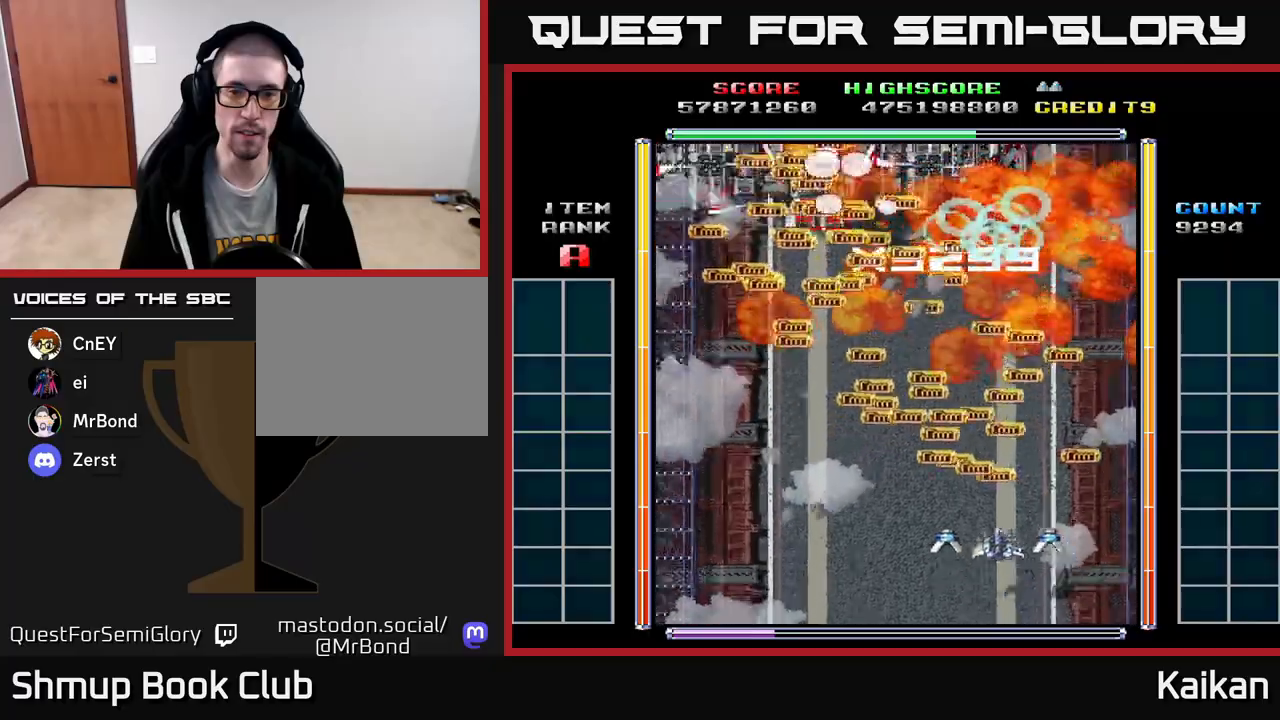
{"buttons": ["DPAD_UP", "DPAD_LEFT"], "events": [[150, "DPAD_LEFT", "up"], [300, "DPAD_LEFT", "down"]]}
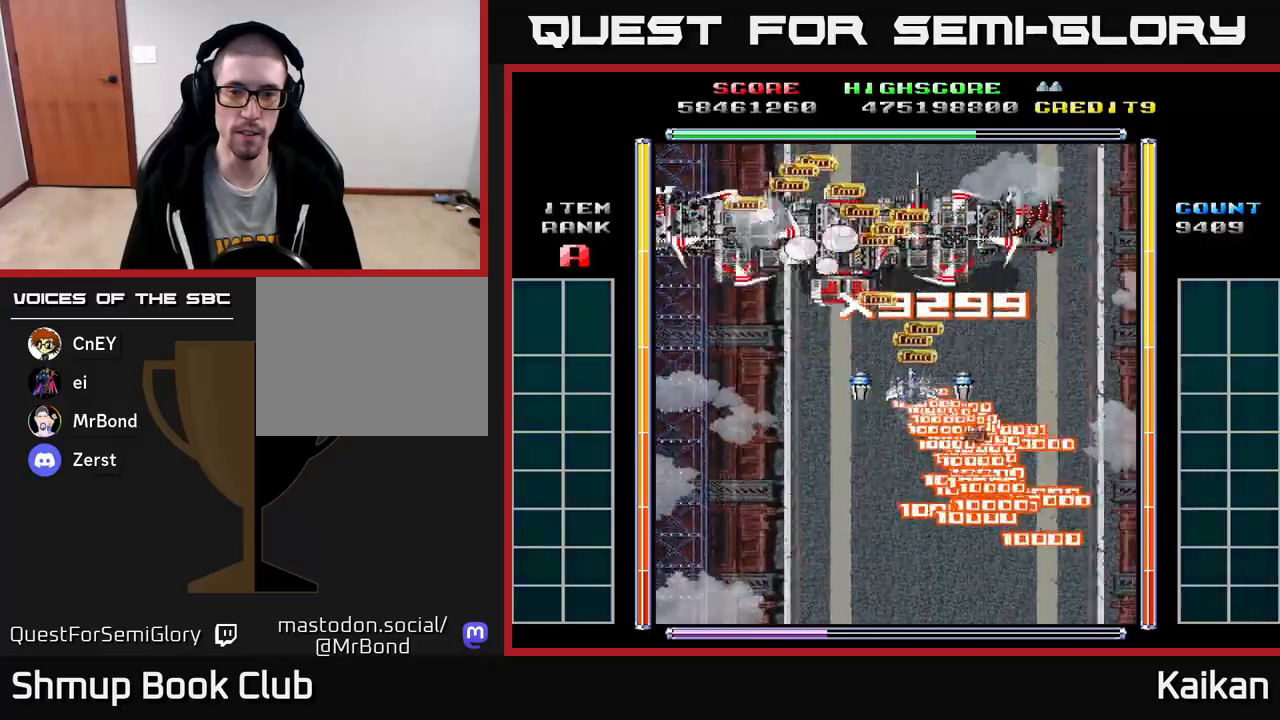
{"buttons": [], "events": [[33, "DPAD_LEFT", "up"], [33, "DPAD_UP", "up"], [350, "DPAD_LEFT", "down"], [467, "DPAD_LEFT", "up"]]}
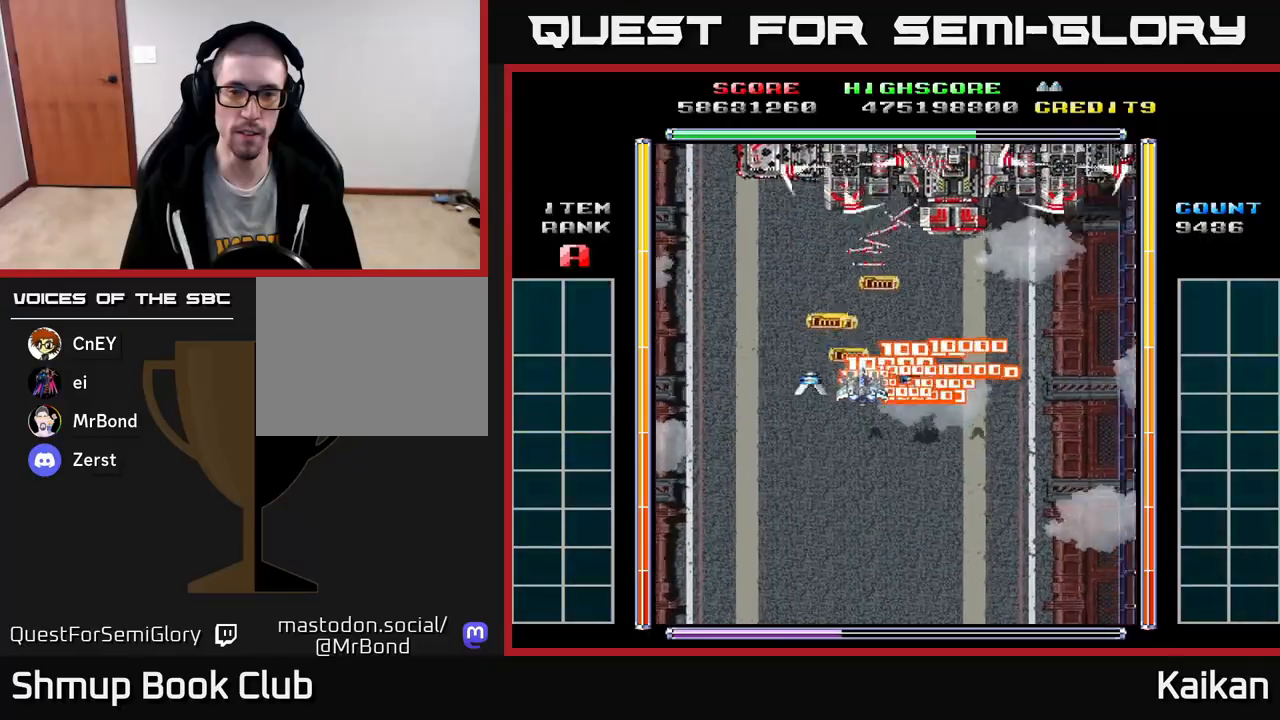
{"buttons": ["A", "X", "DPAD_DOWN"], "events": [[83, "DPAD_DOWN", "down"], [83, "DPAD_RIGHT", "down"], [283, "A", "down"], [400, "DPAD_RIGHT", "up"], [433, "X", "down"]]}
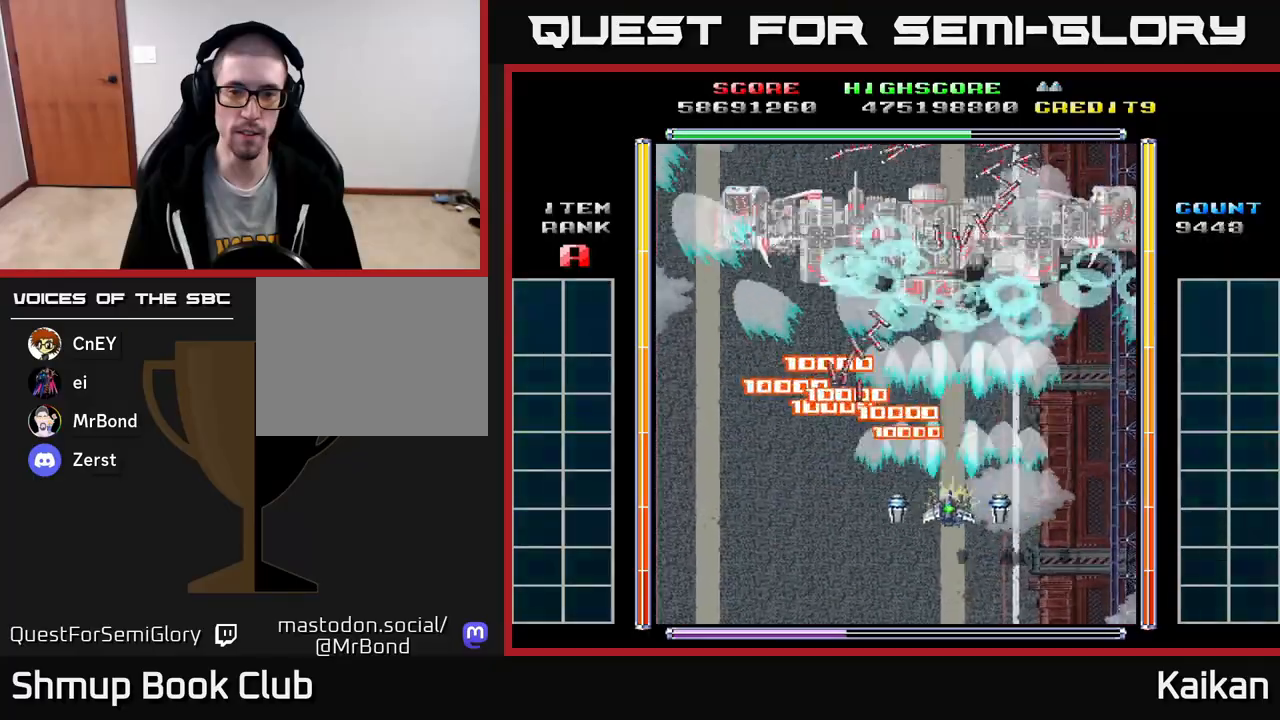
{"buttons": ["A", "X", "DPAD_DOWN"], "events": [[17, "DPAD_LEFT", "down"], [467, "DPAD_LEFT", "up"]]}
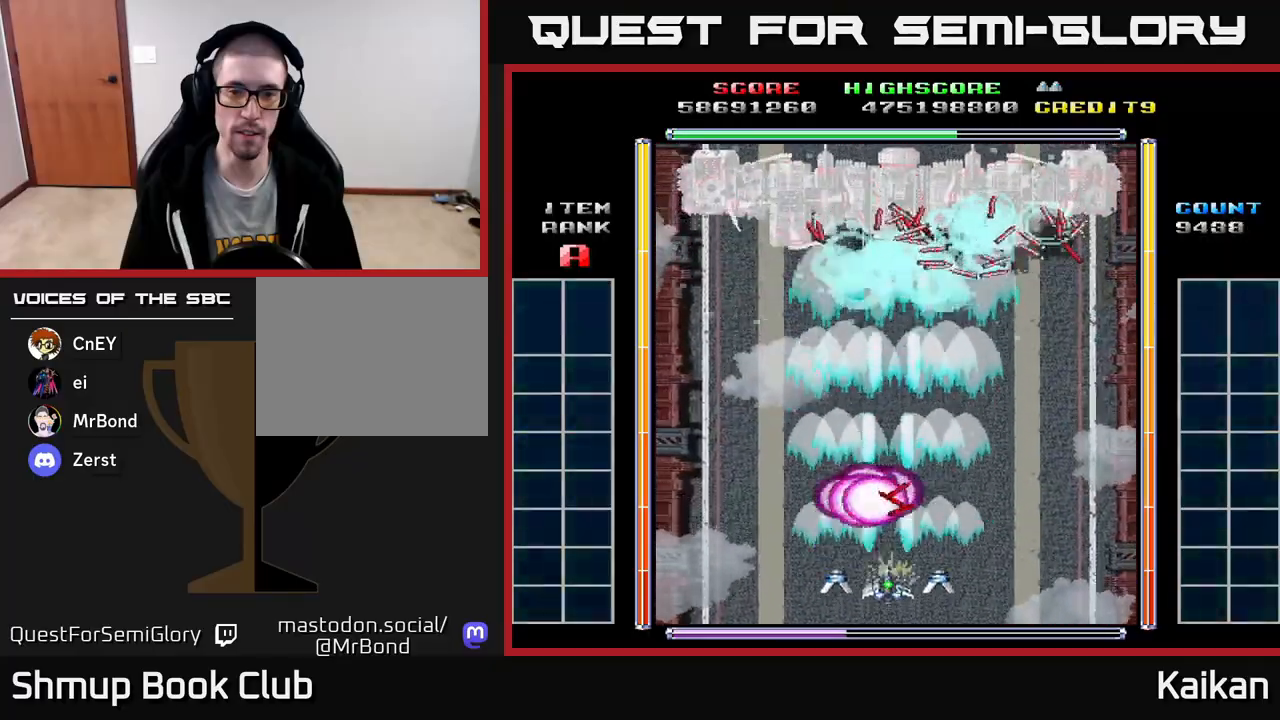
{"buttons": ["A", "X"], "events": [[100, "DPAD_RIGHT", "down"], [250, "DPAD_RIGHT", "up"], [383, "DPAD_DOWN", "up"]]}
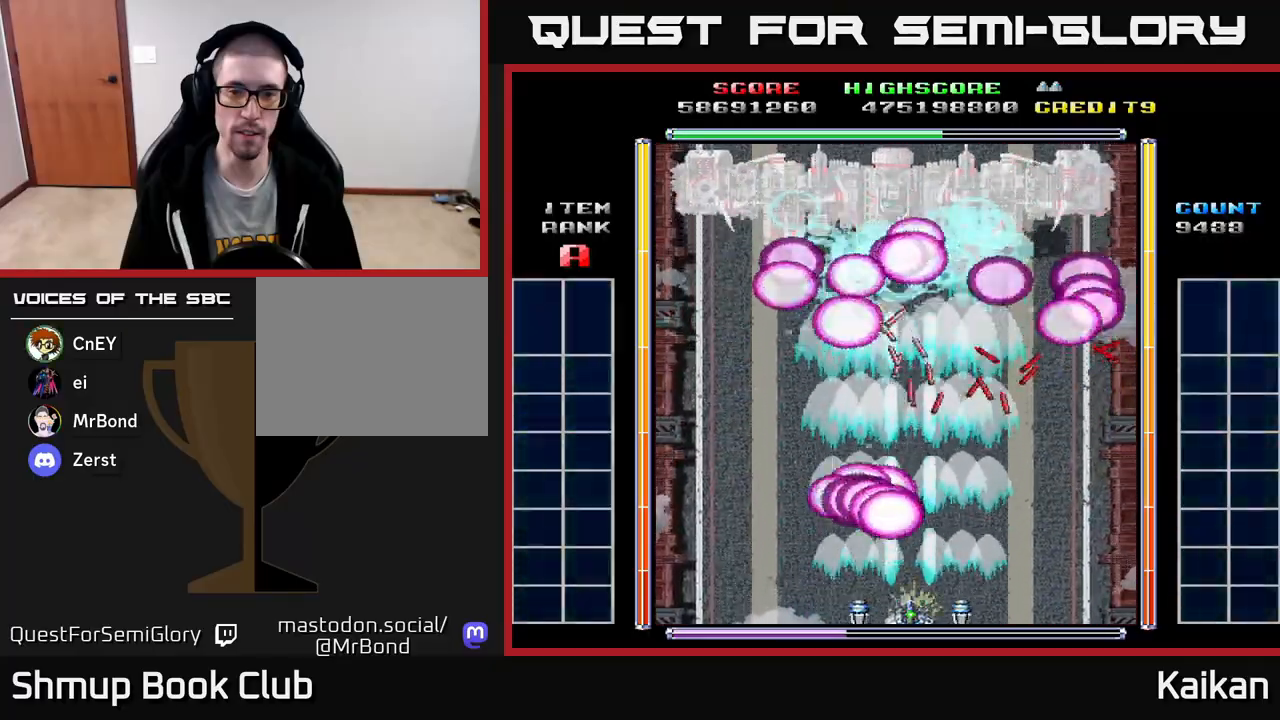
{"buttons": ["A", "X"], "events": []}
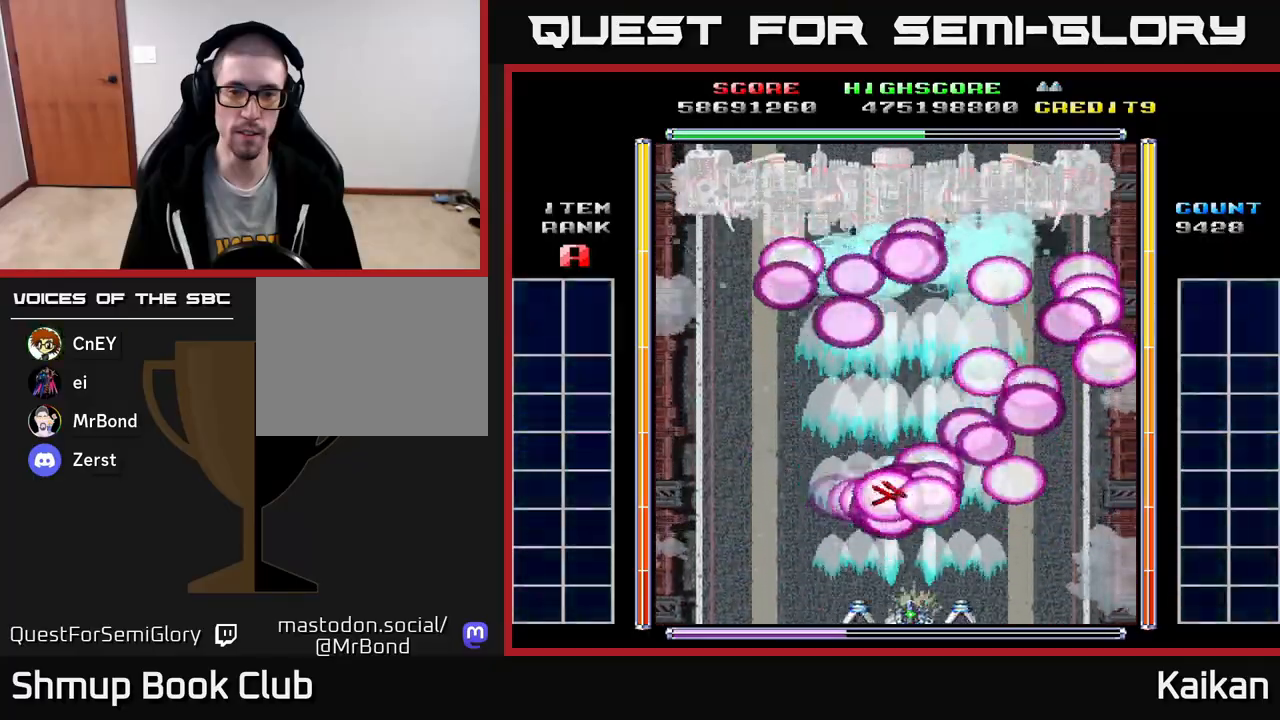
{"buttons": ["A", "X"], "events": []}
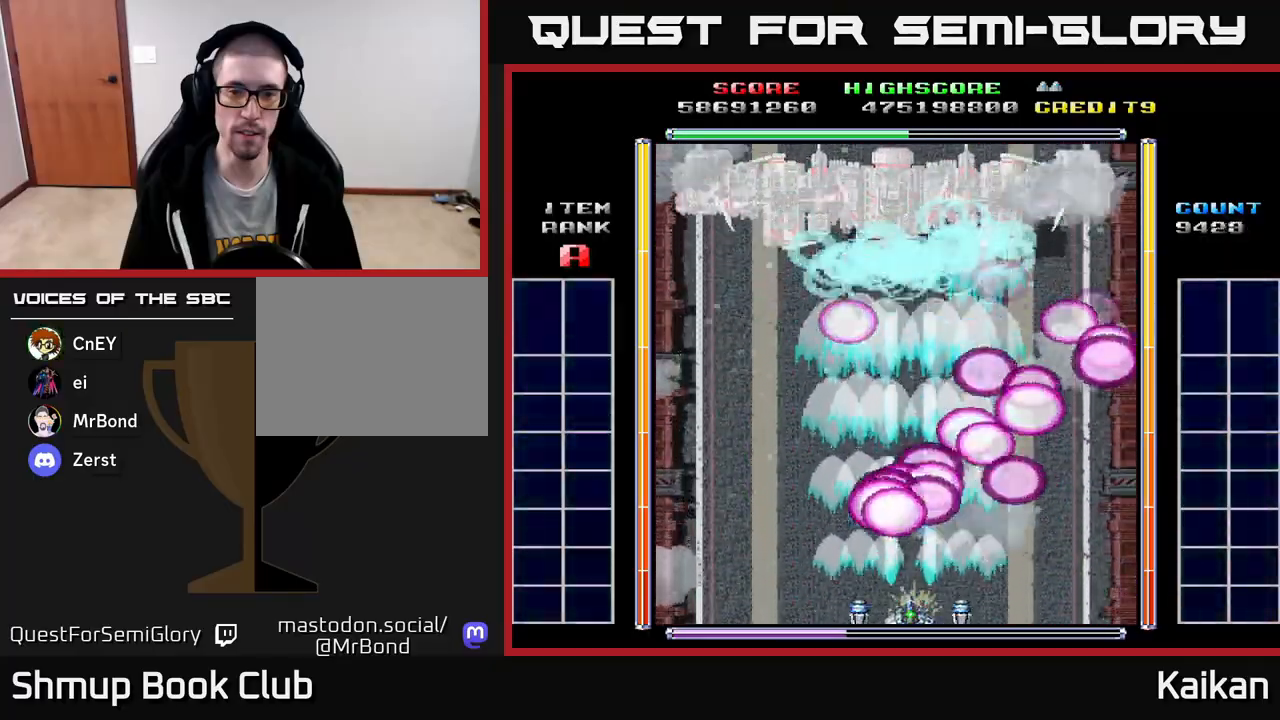
{"buttons": ["A", "X", "DPAD_UP"], "events": [[250, "DPAD_UP", "down"]]}
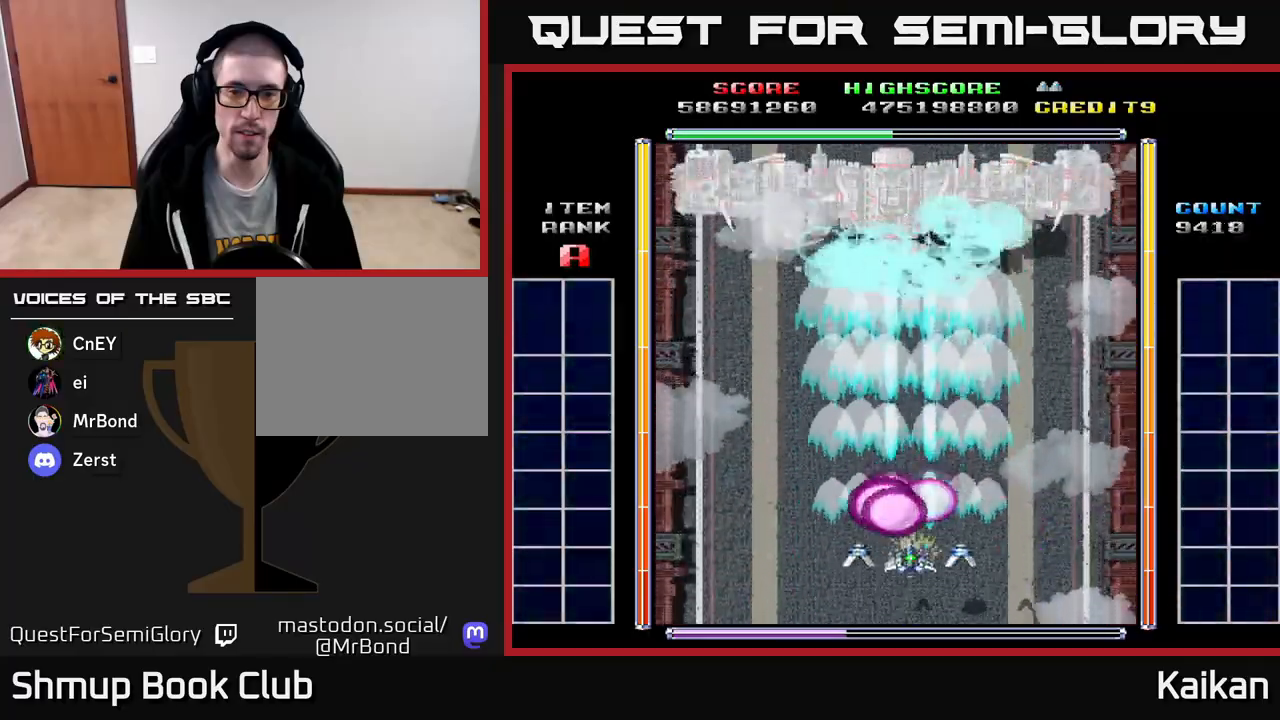
{"buttons": ["A", "X"], "events": [[33, "DPAD_UP", "up"], [233, "DPAD_DOWN", "down"], [317, "DPAD_DOWN", "up"]]}
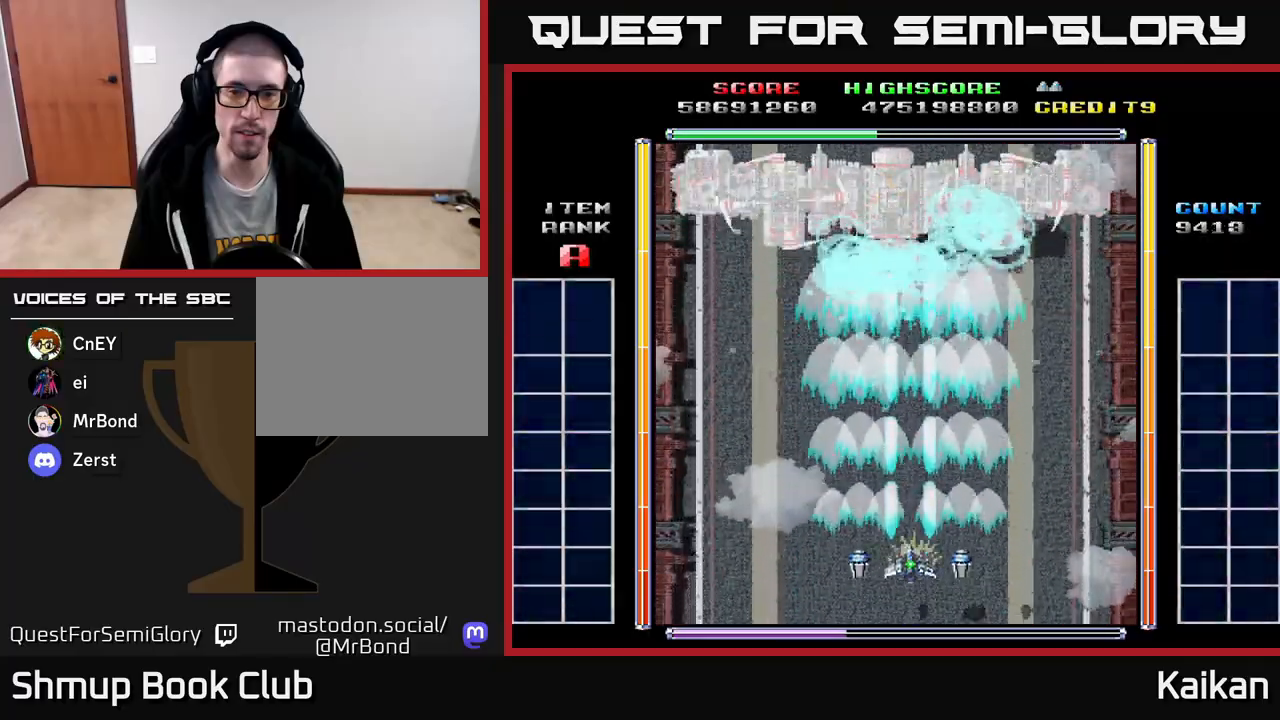
{"buttons": ["A", "X", "DPAD_UP"], "events": [[33, "DPAD_UP", "down"]]}
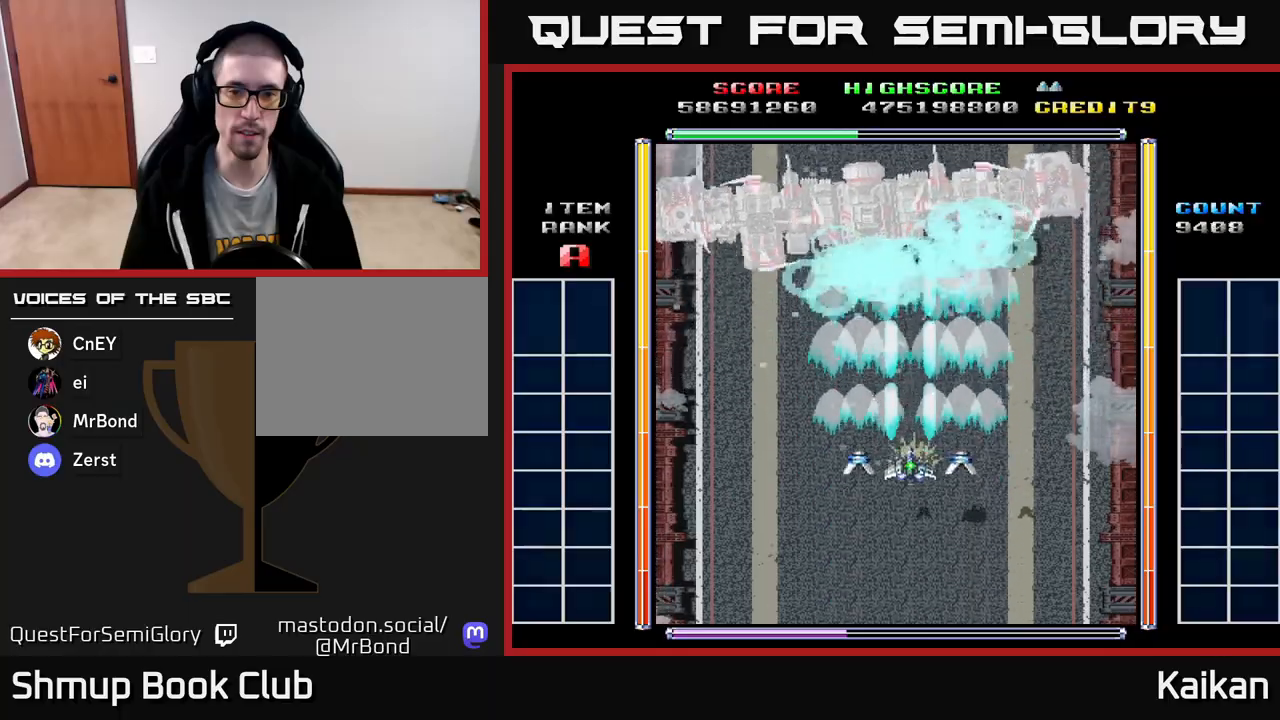
{"buttons": ["A", "X", "DPAD_DOWN"], "events": [[67, "DPAD_LEFT", "down"], [83, "DPAD_UP", "up"], [283, "DPAD_DOWN", "down"], [383, "DPAD_LEFT", "up"]]}
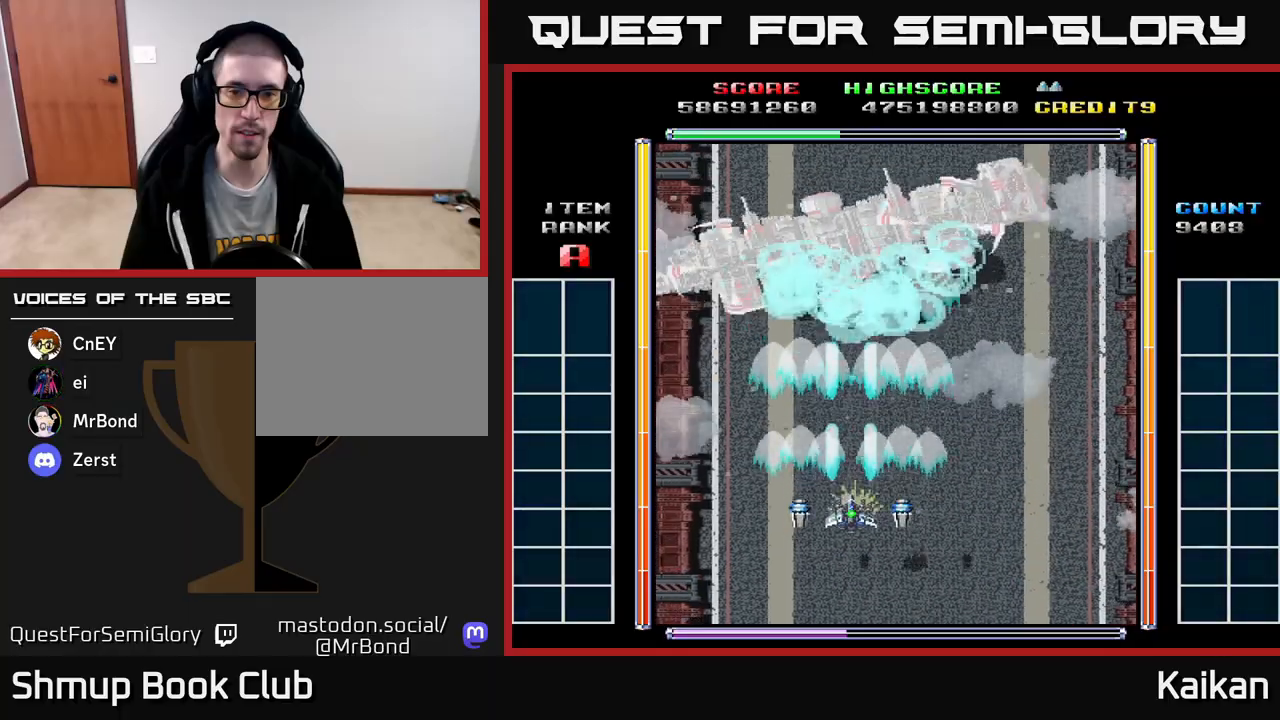
{"buttons": ["A", "X"], "events": [[233, "DPAD_DOWN", "up"], [233, "DPAD_LEFT", "down"], [317, "DPAD_LEFT", "up"]]}
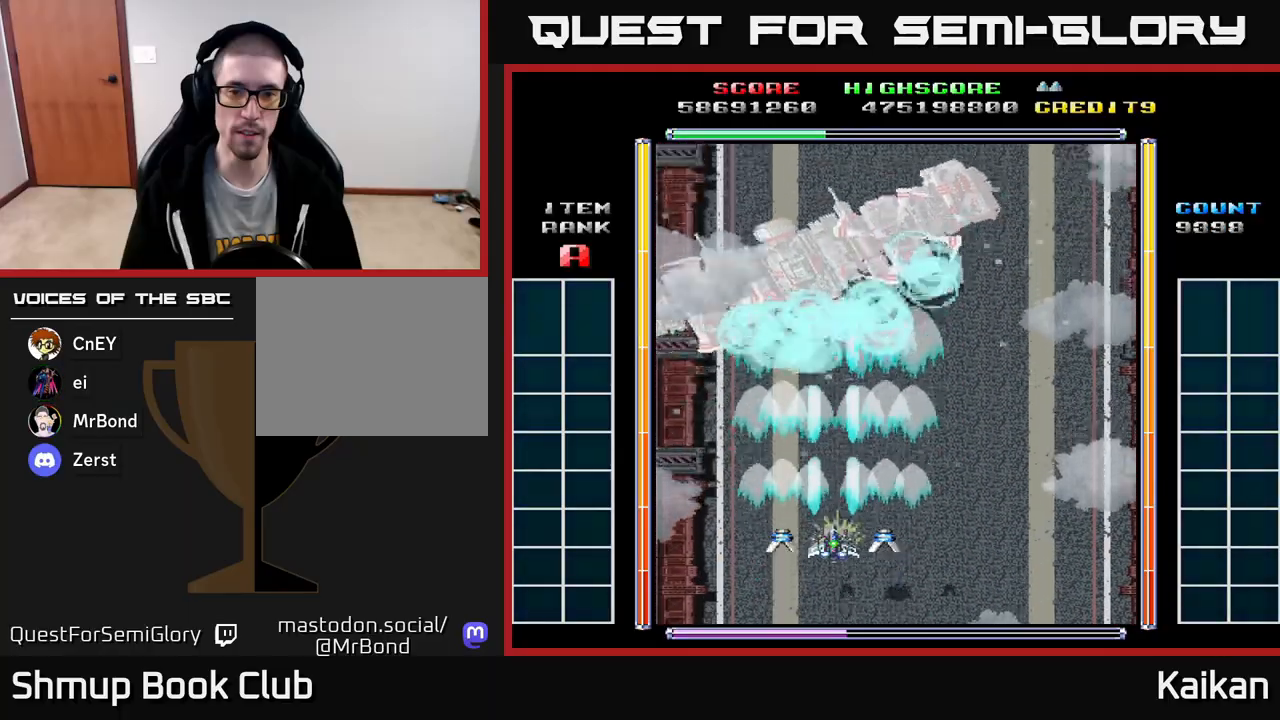
{"buttons": ["A", "X"], "events": []}
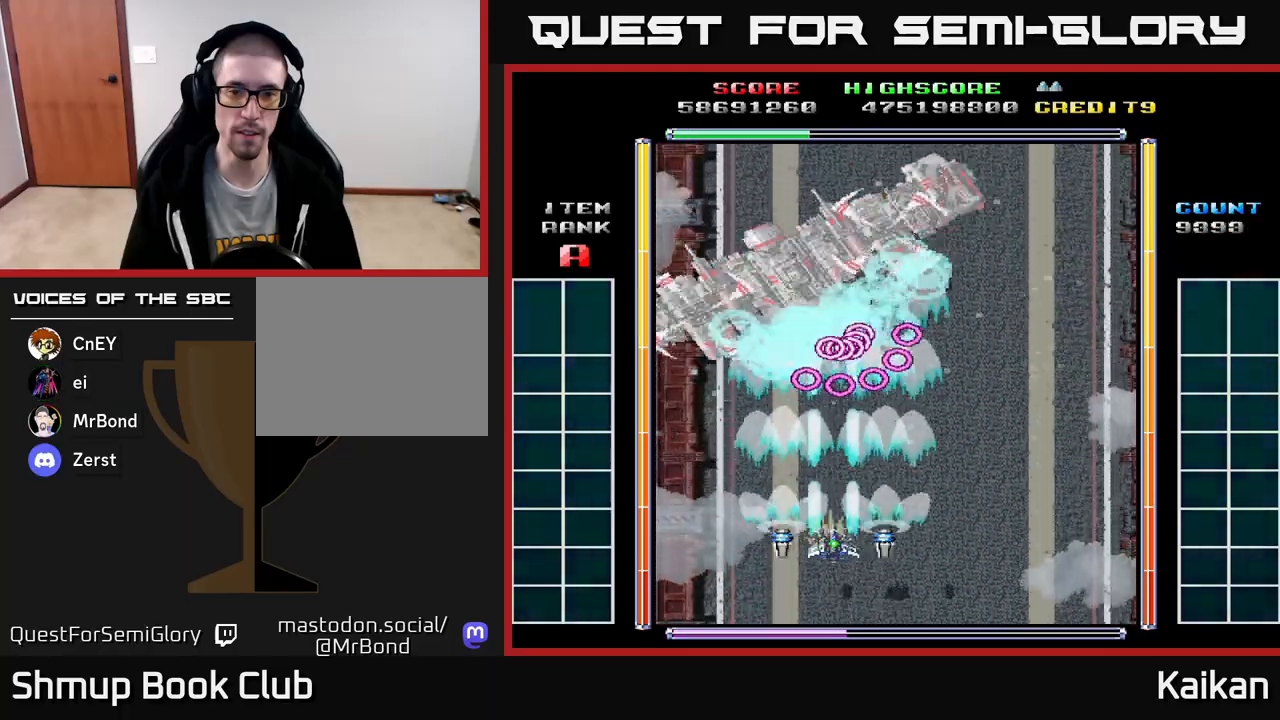
{"buttons": ["A", "X", "DPAD_DOWN", "DPAD_RIGHT"], "events": [[467, "DPAD_DOWN", "down"], [483, "DPAD_RIGHT", "down"]]}
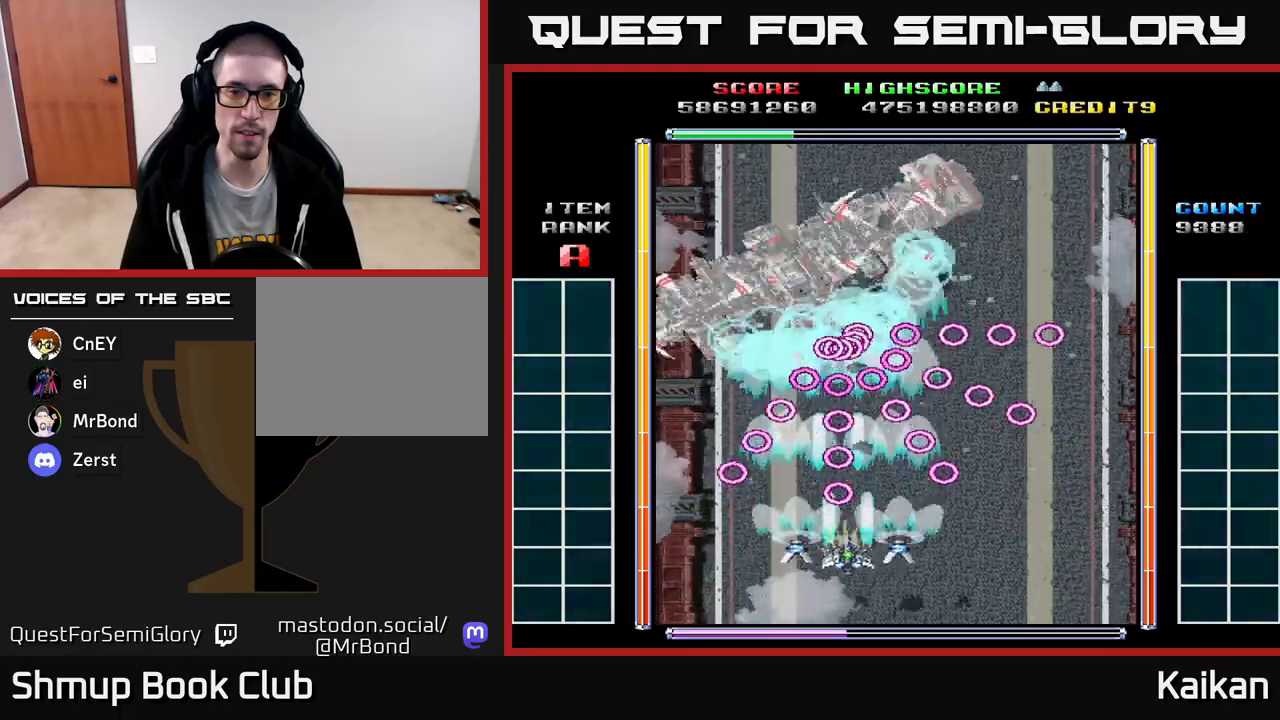
{"buttons": ["A", "X"], "events": [[133, "DPAD_DOWN", "up"], [133, "DPAD_RIGHT", "up"], [317, "DPAD_RIGHT", "down"], [383, "DPAD_RIGHT", "up"]]}
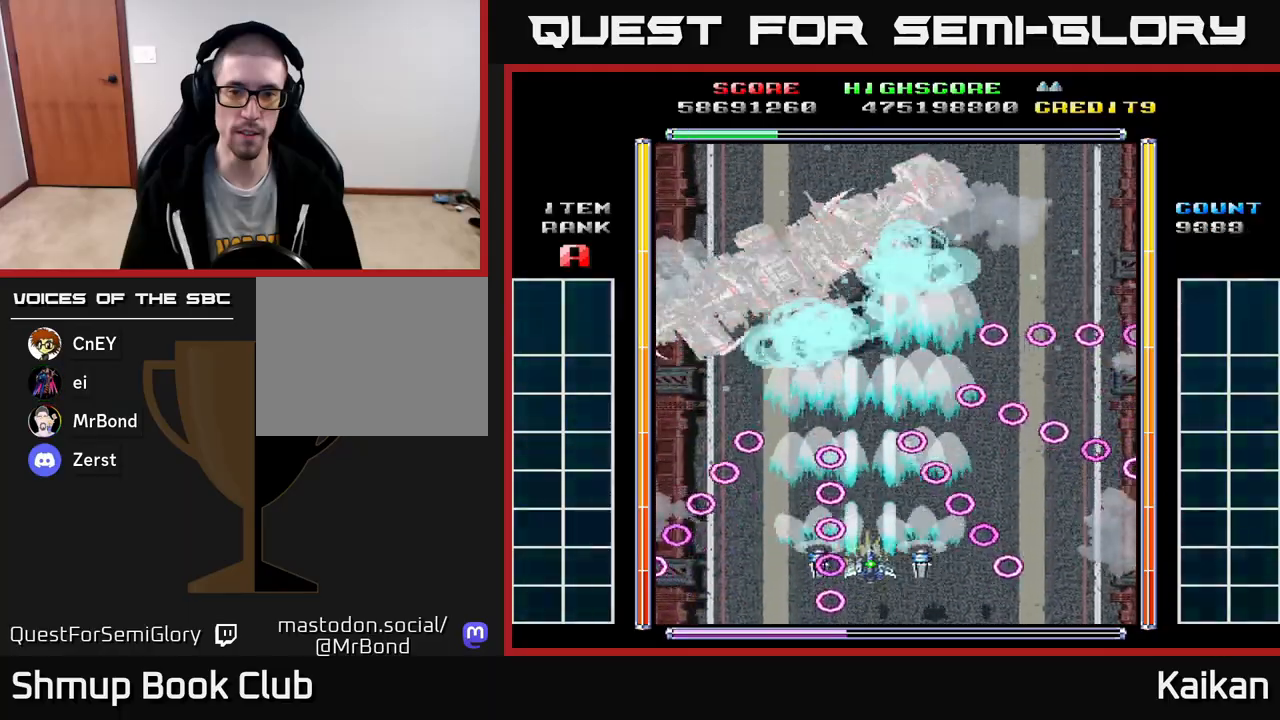
{"buttons": ["A", "X", "DPAD_LEFT"], "events": [[217, "DPAD_UP", "down"], [417, "DPAD_LEFT", "down"], [450, "DPAD_UP", "up"]]}
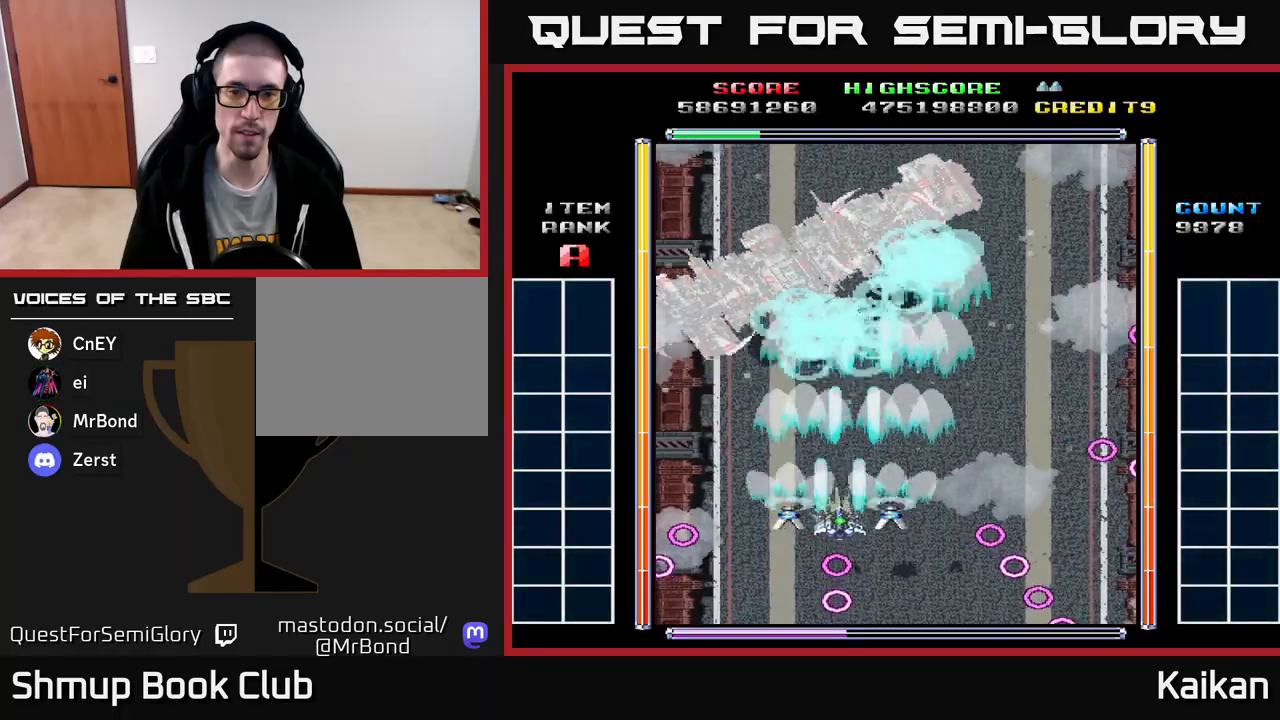
{"buttons": ["A", "X"], "events": [[50, "DPAD_LEFT", "up"]]}
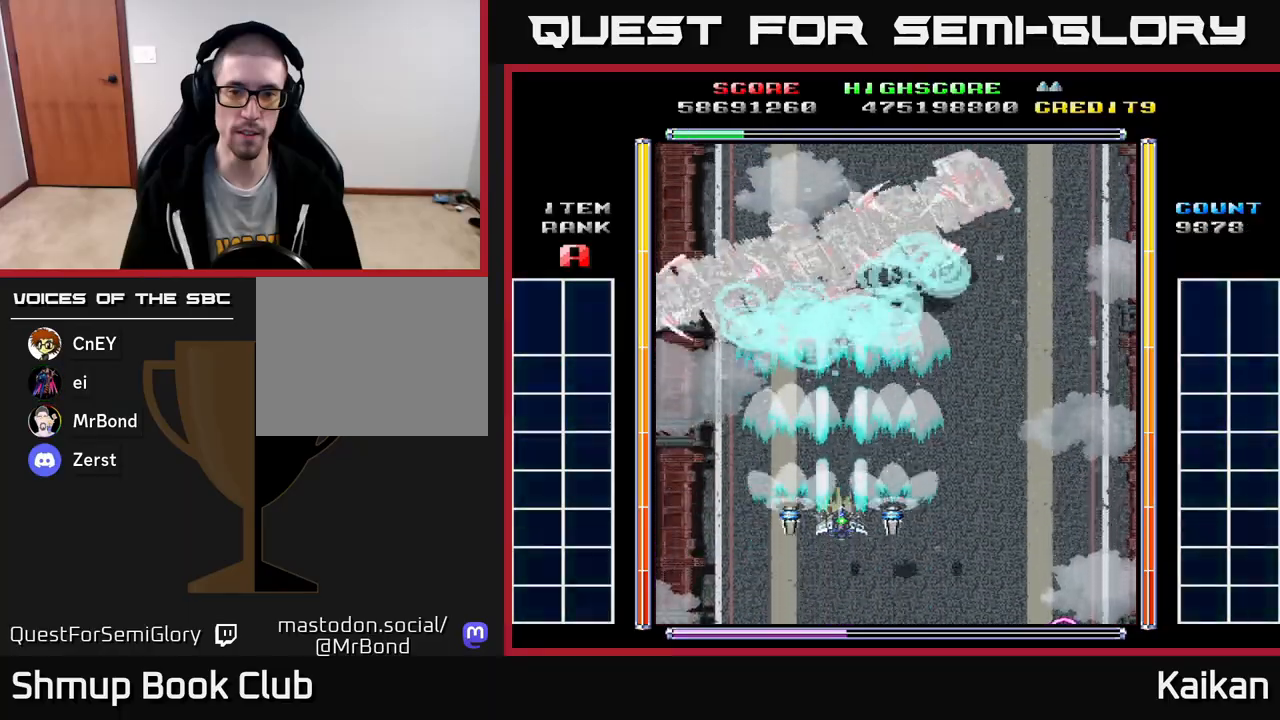
{"buttons": ["A", "X", "DPAD_DOWN", "DPAD_RIGHT"], "events": [[167, "DPAD_RIGHT", "down"], [233, "DPAD_DOWN", "down"], [333, "DPAD_RIGHT", "up"], [367, "DPAD_RIGHT", "down"]]}
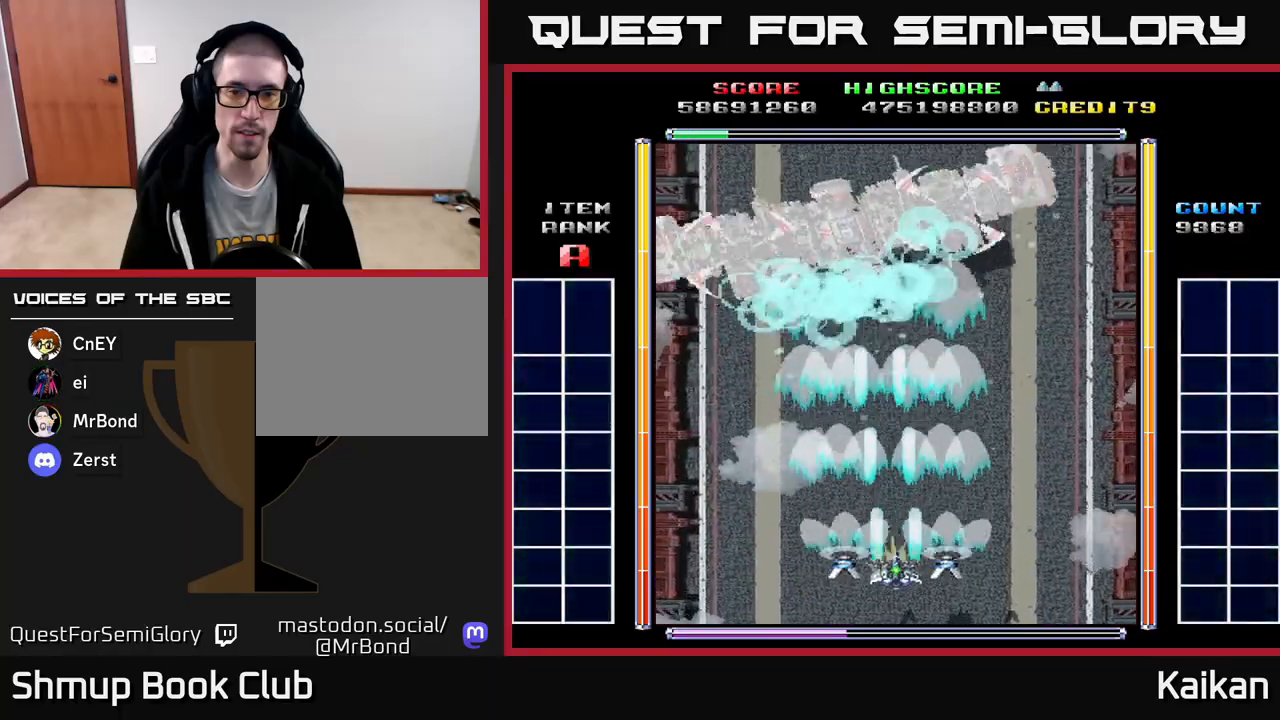
{"buttons": ["A", "X"], "events": [[33, "DPAD_RIGHT", "up"], [67, "DPAD_DOWN", "up"]]}